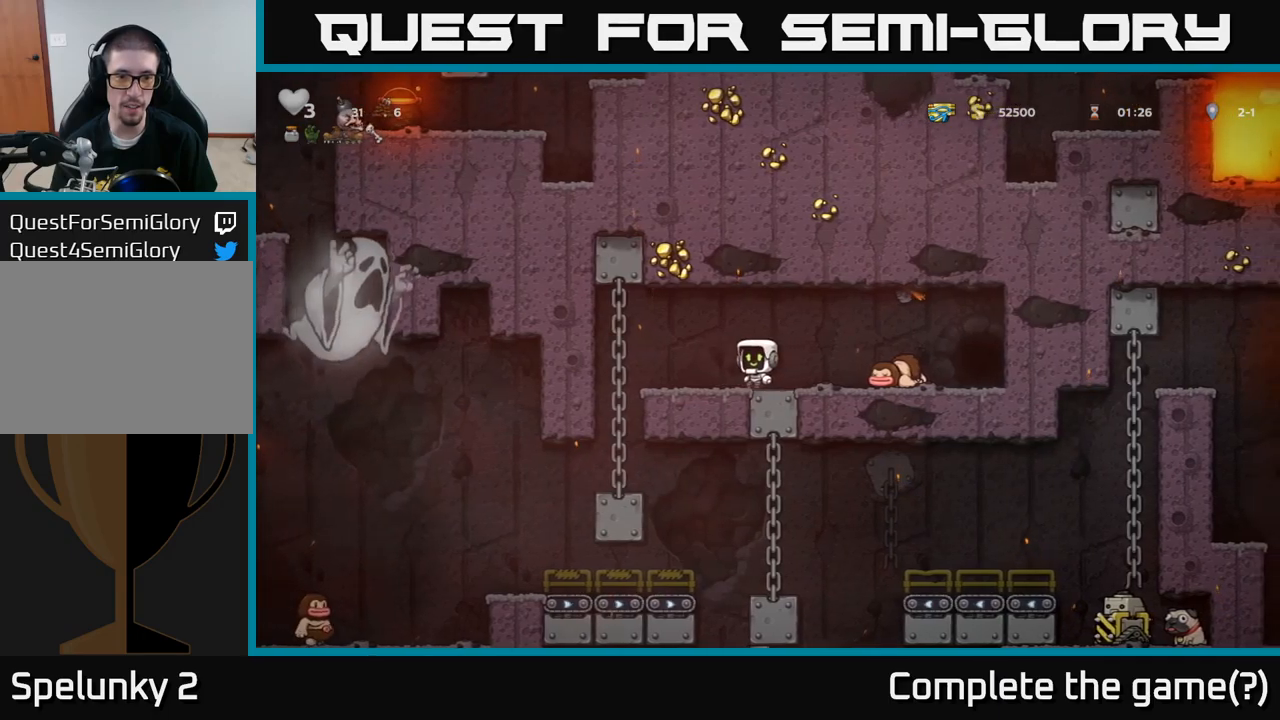
Gameplay with a controller (Xbox layout); each line is a JSON object with the inputs held at the frame after it. "events" lists button and stick changes between this image and that frame as [ms after this image, input, new state], when the widget could be followed in between. Not read: right_stick.
{"buttons": [], "left_stick": "center", "events": [[316, "A", "down"], [316, "left_stick", "down"], [416, "A", "up"], [500, "left_stick", "center"]]}
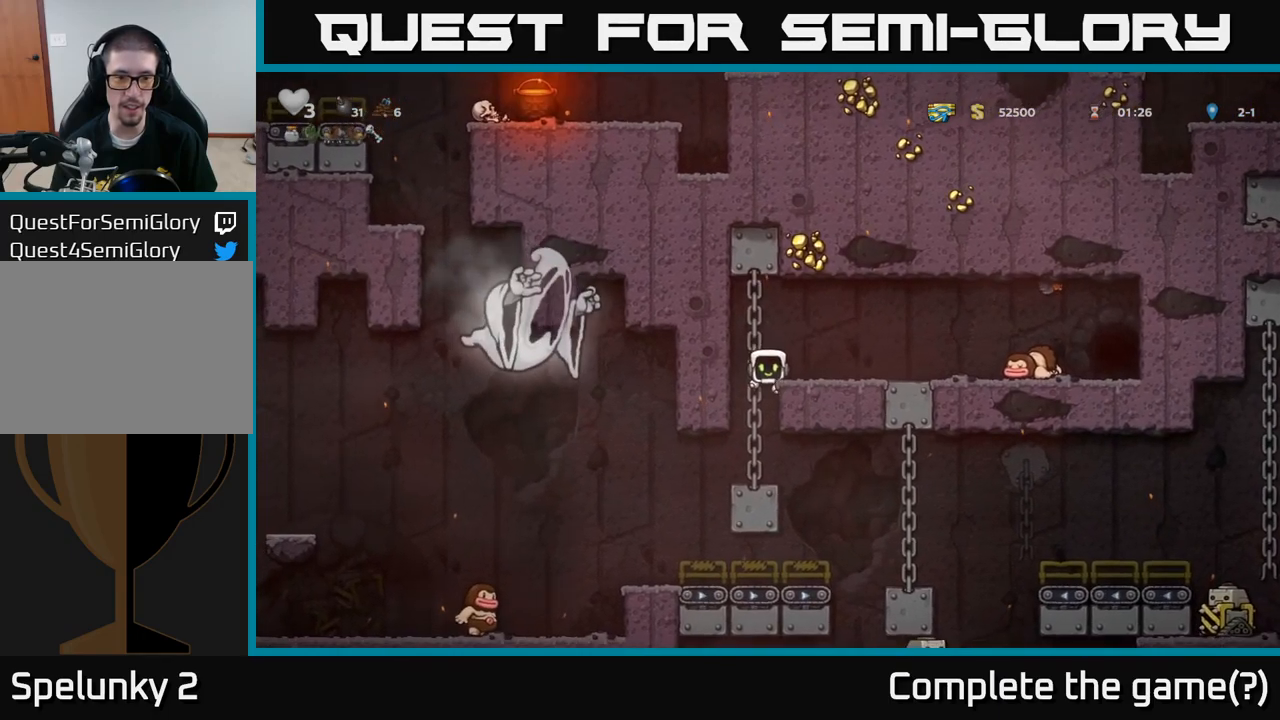
{"buttons": [], "left_stick": "down", "events": [[200, "left_stick", "down-left"], [350, "left_stick", "down-right"], [450, "left_stick", "down"]]}
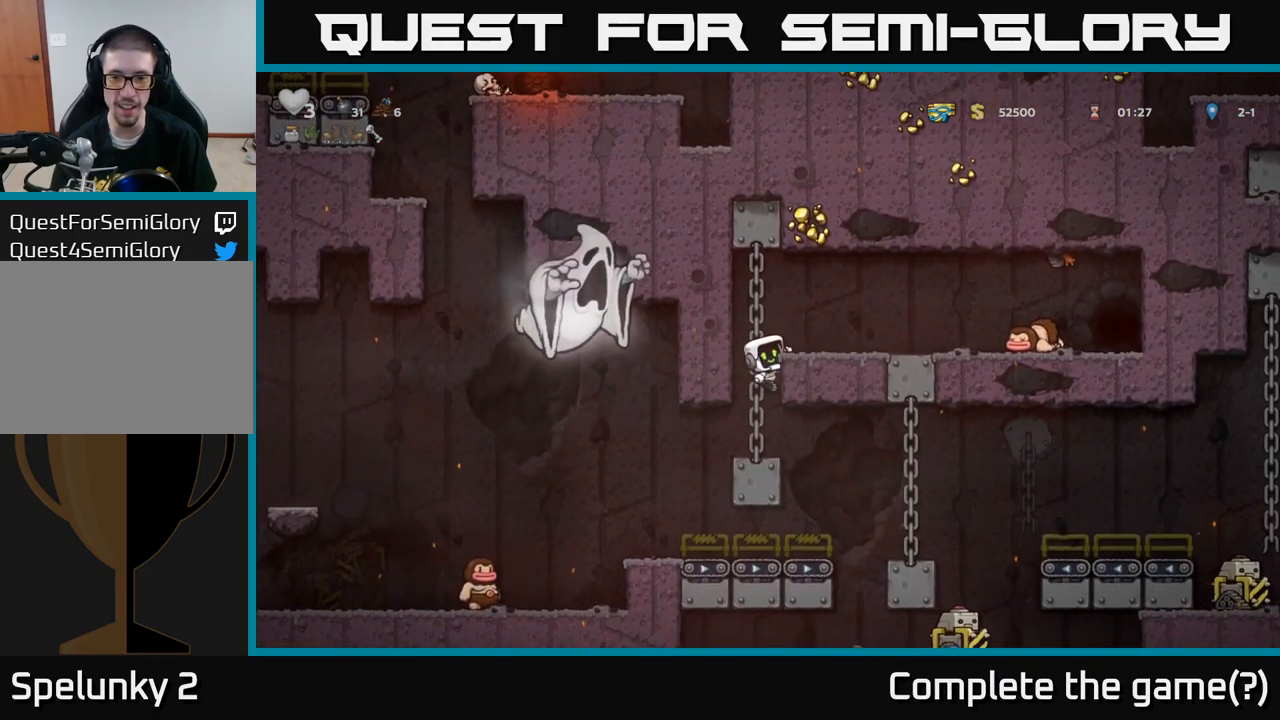
{"buttons": [], "left_stick": "right", "events": [[33, "A", "down"], [133, "A", "up"], [283, "left_stick", "center"], [450, "left_stick", "right"]]}
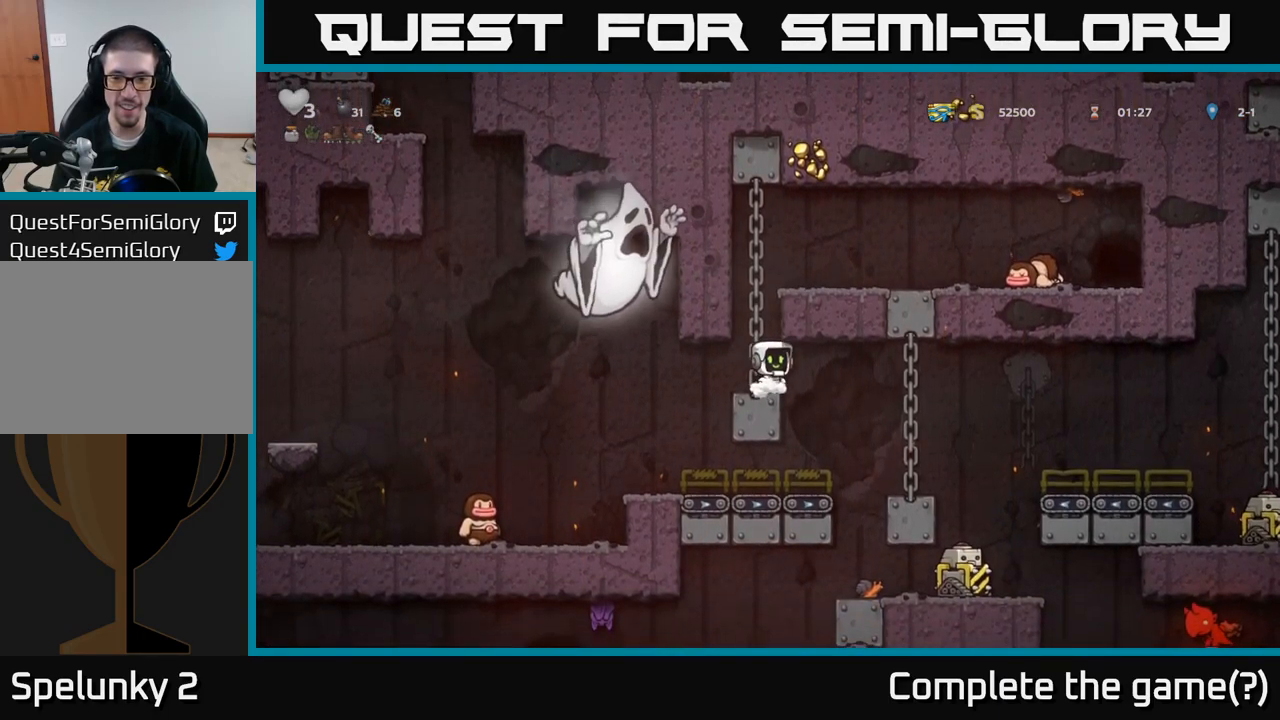
{"buttons": [], "left_stick": "center", "events": [[366, "left_stick", "center"]]}
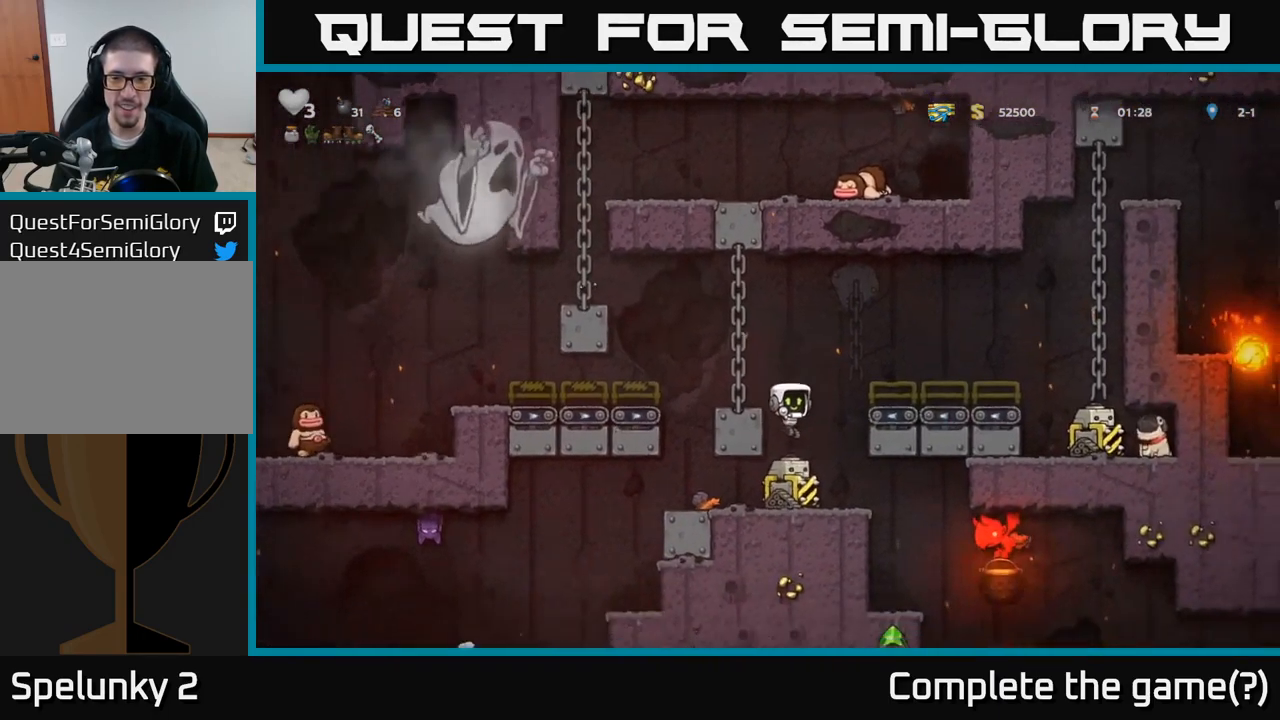
{"buttons": [], "left_stick": "center", "events": [[66, "A", "down"], [233, "left_stick", "right"], [300, "A", "up"], [500, "left_stick", "center"]]}
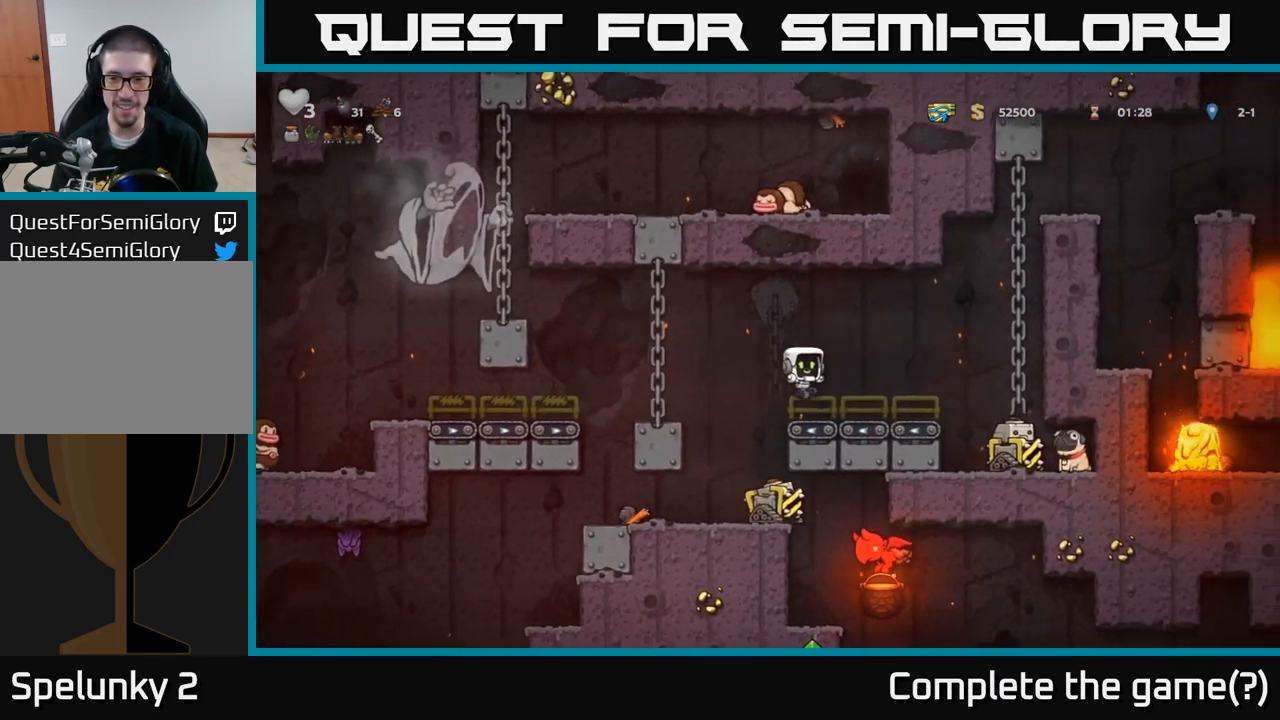
{"buttons": [], "left_stick": "right", "events": [[50, "left_stick", "right"], [200, "A", "down"], [266, "A", "up"]]}
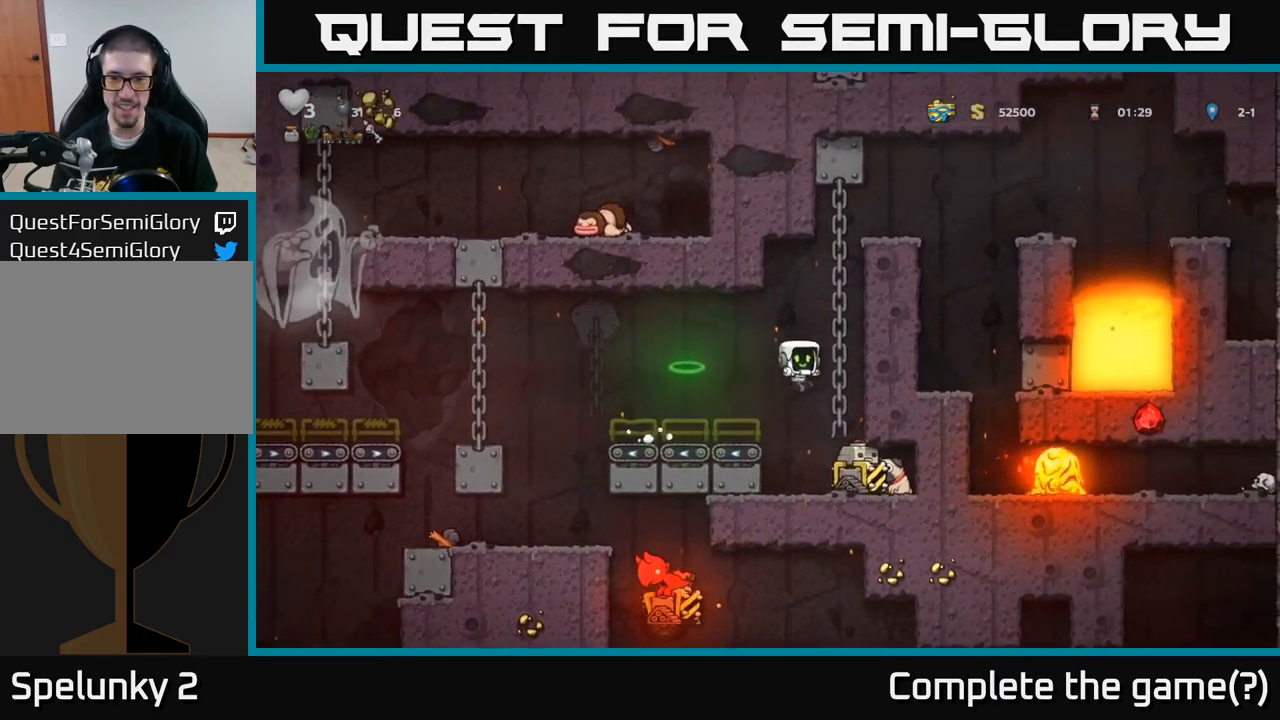
{"buttons": [], "left_stick": "center", "events": [[150, "A", "down"], [183, "left_stick", "center"], [250, "A", "up"]]}
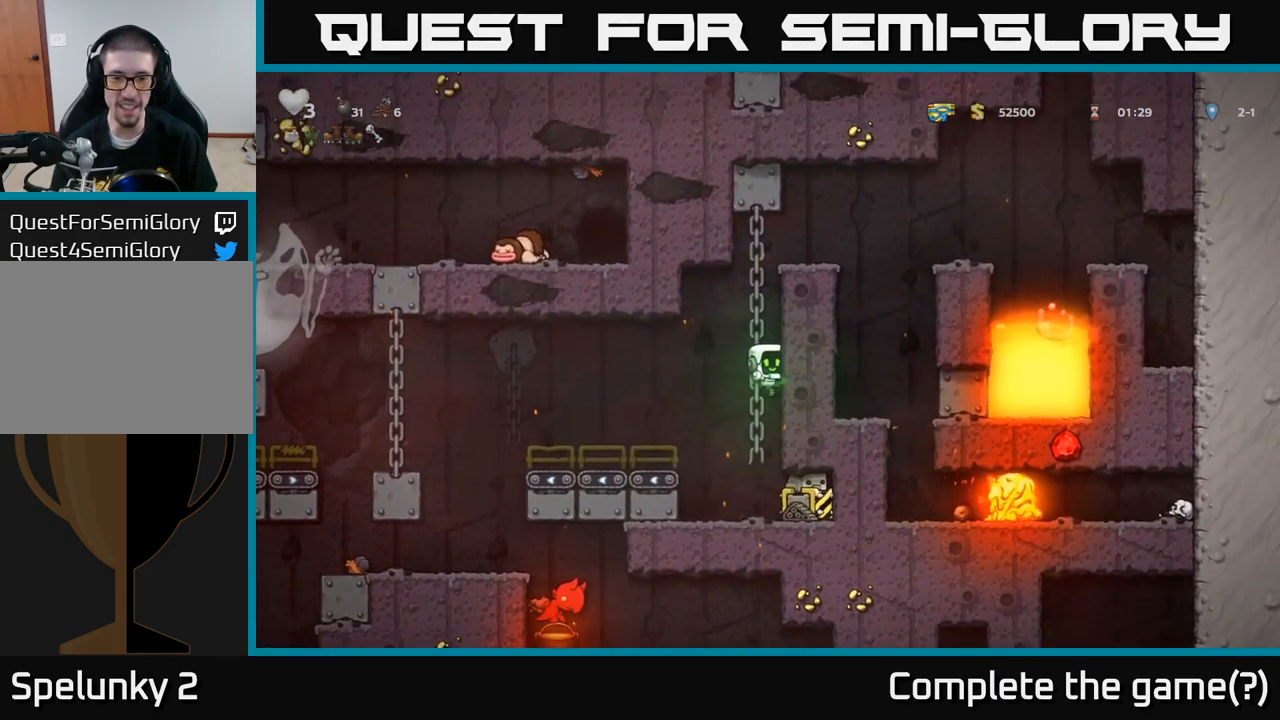
{"buttons": [], "left_stick": "center", "events": []}
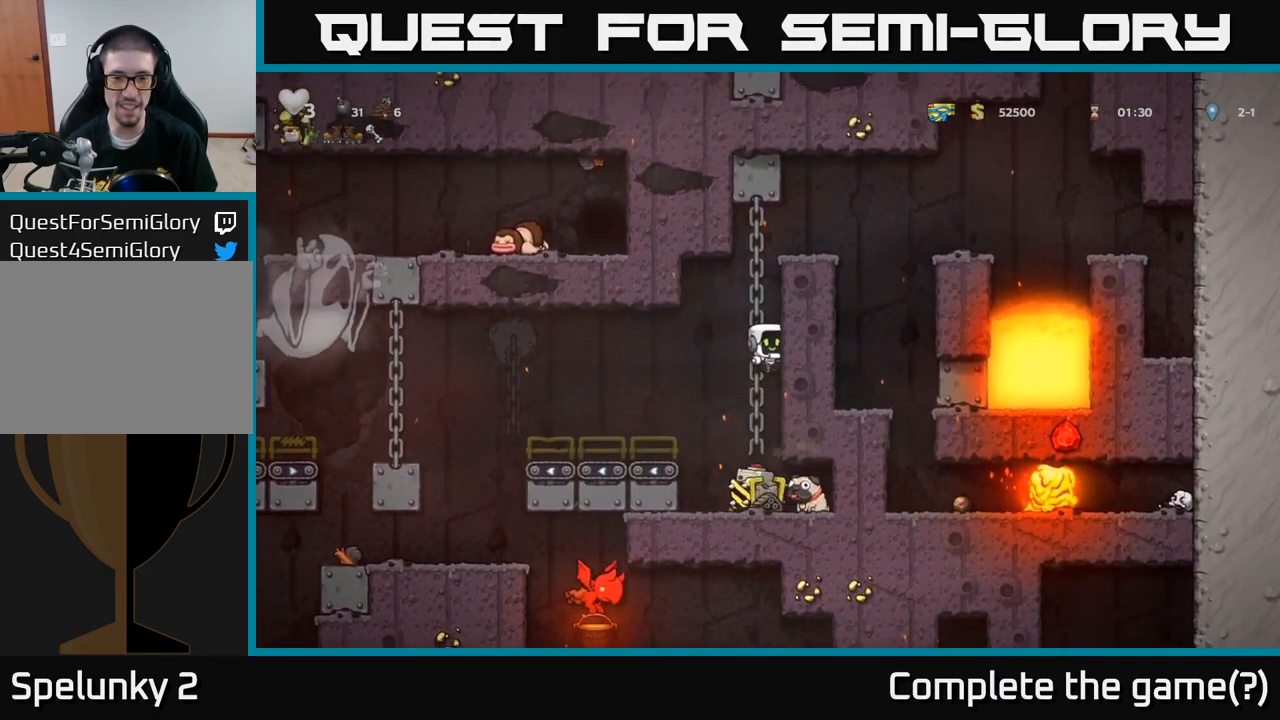
{"buttons": [], "left_stick": "left", "events": [[33, "left_stick", "left"], [116, "A", "down"], [233, "A", "up"]]}
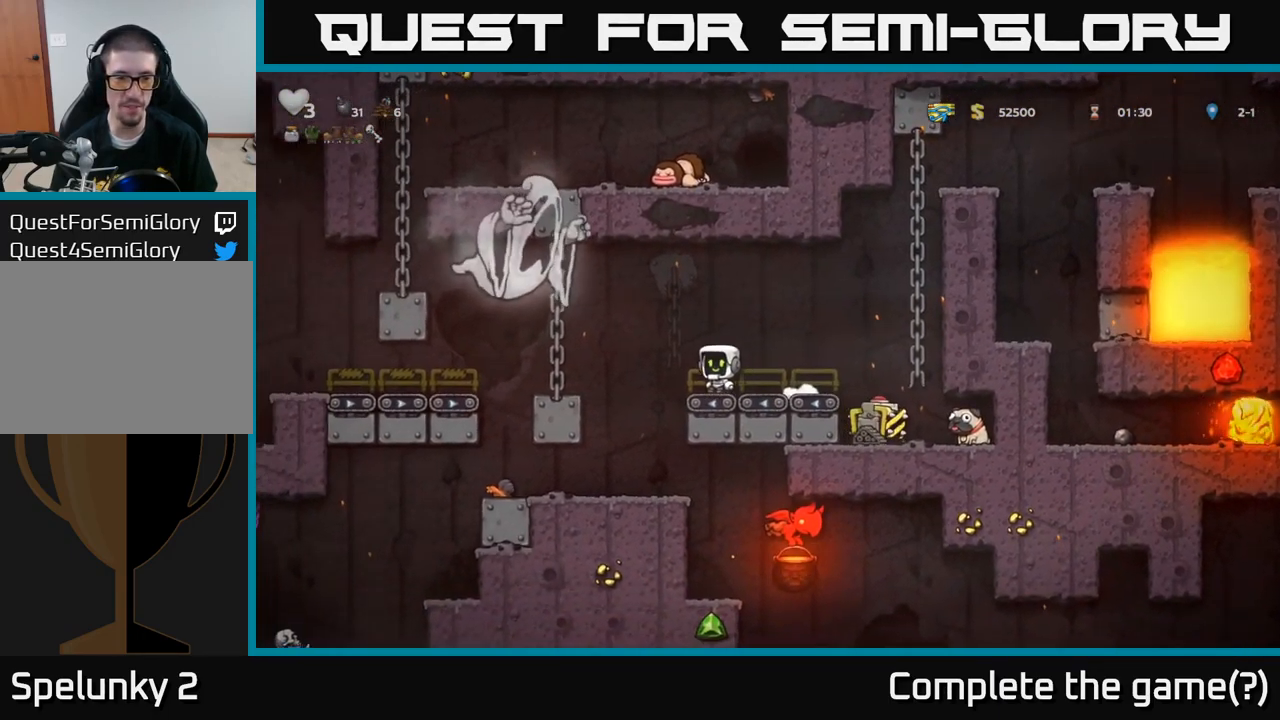
{"buttons": [], "left_stick": "left", "events": [[250, "left_stick", "right"], [383, "left_stick", "center"], [500, "left_stick", "left"]]}
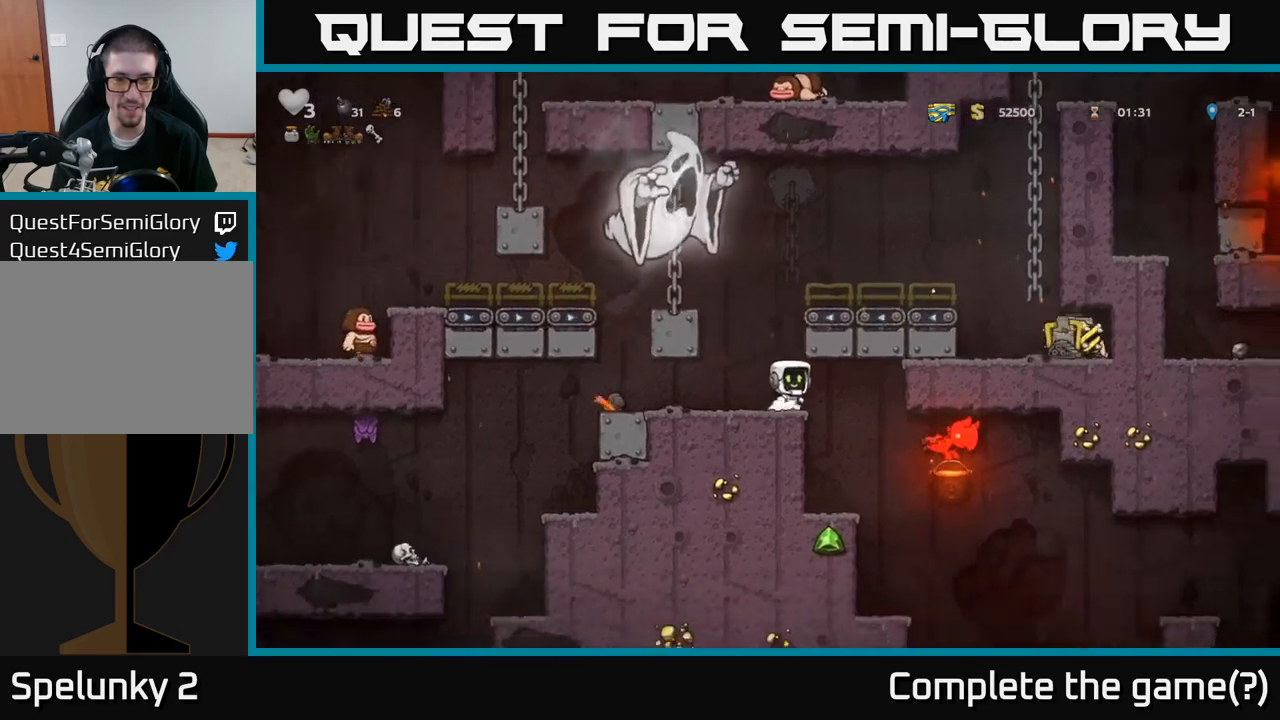
{"buttons": [], "left_stick": "left", "events": []}
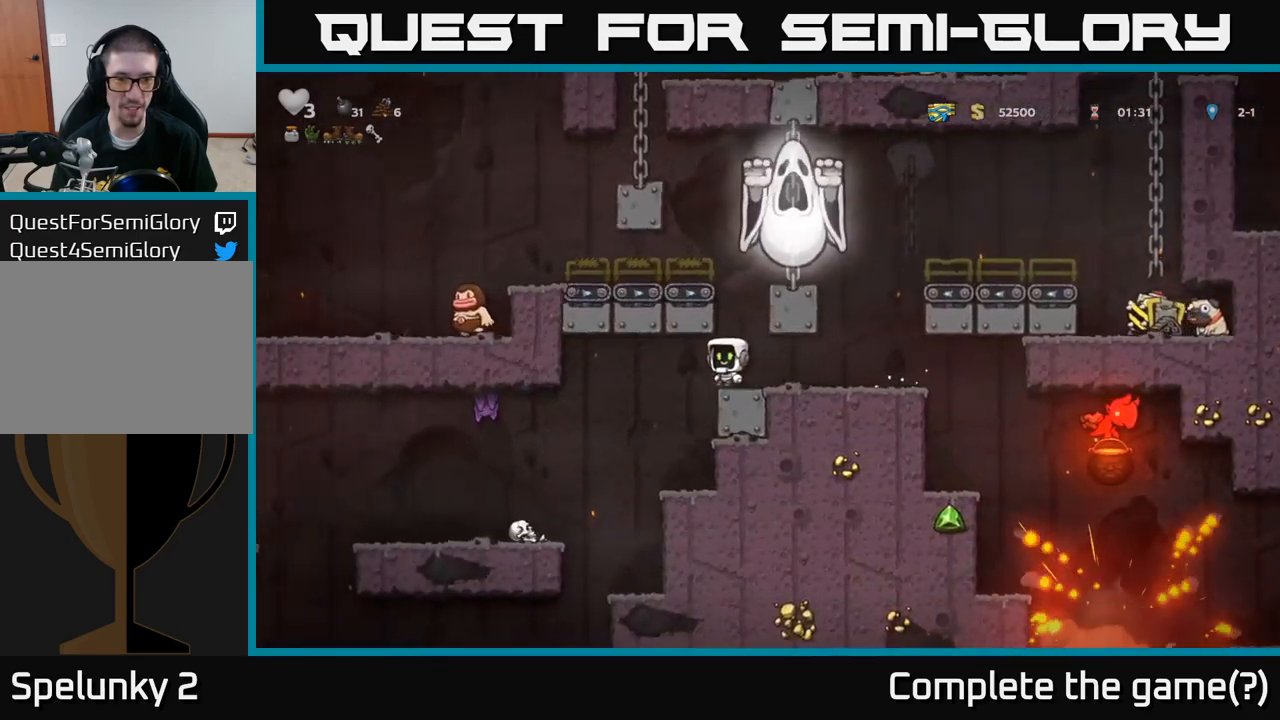
{"buttons": [], "left_stick": "left", "events": [[400, "left_stick", "center"], [500, "left_stick", "left"]]}
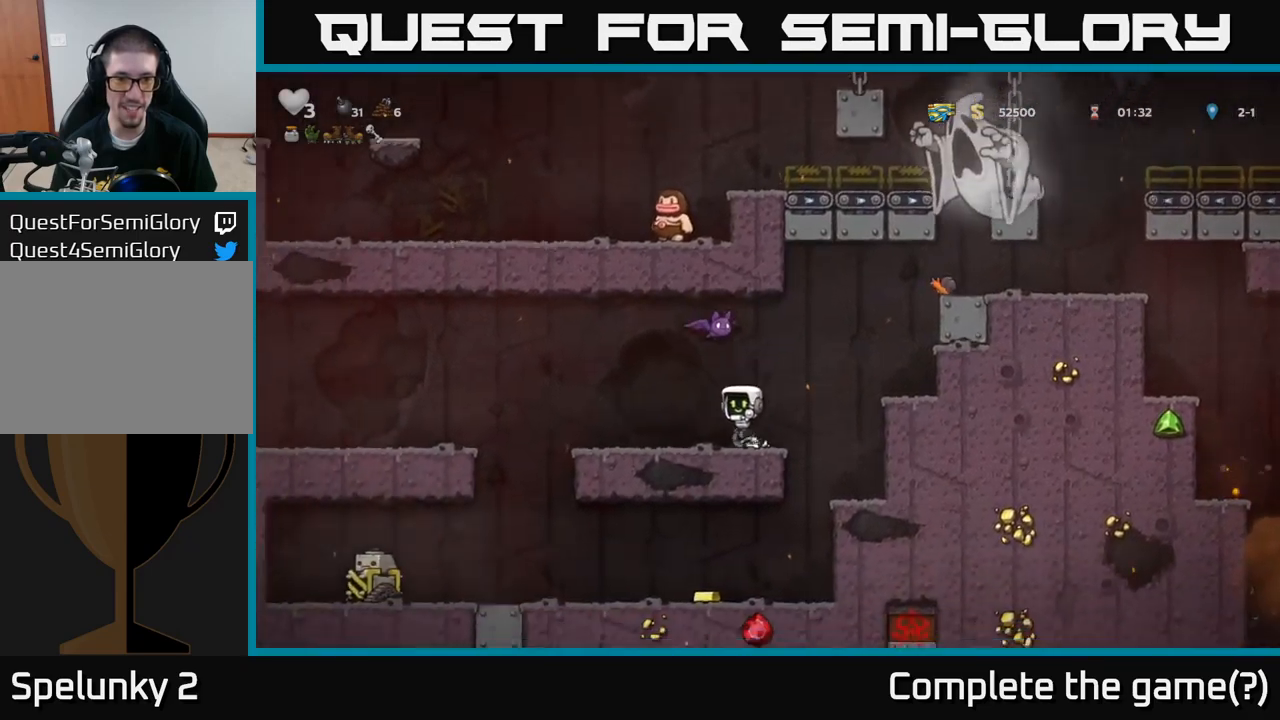
{"buttons": [], "left_stick": "left", "events": [[333, "A", "down"], [450, "A", "up"]]}
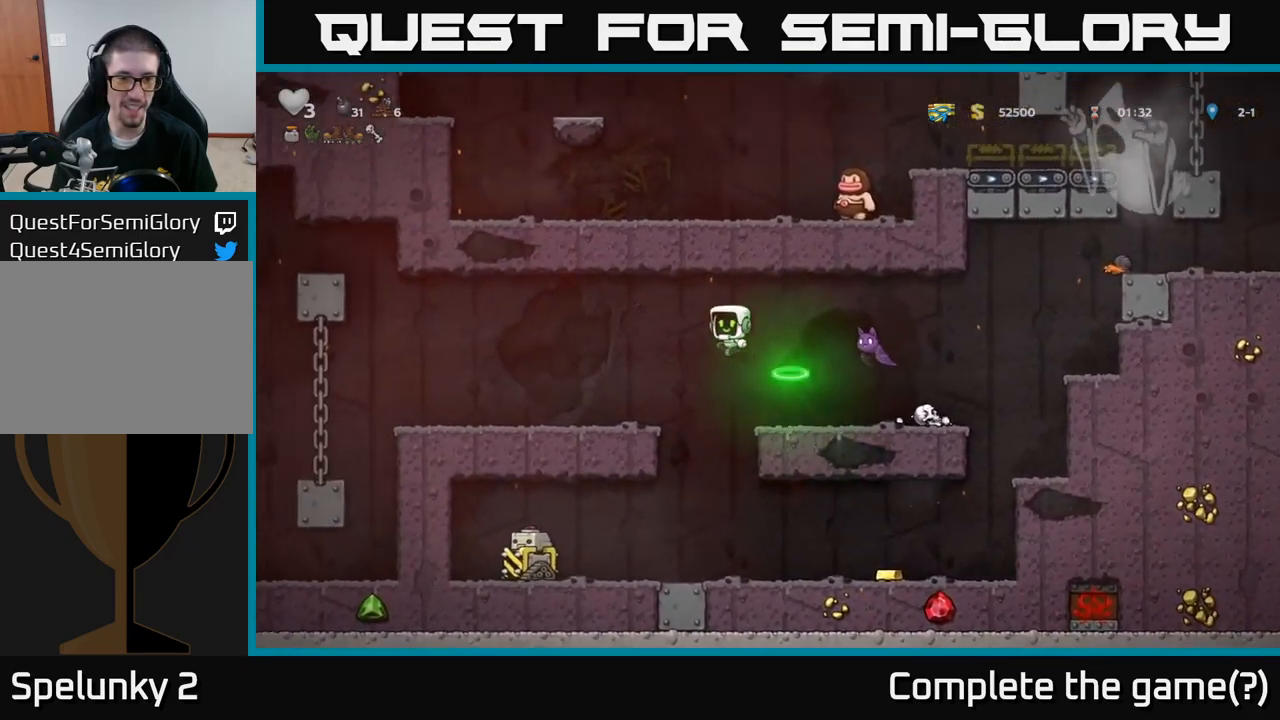
{"buttons": [], "left_stick": "left", "events": []}
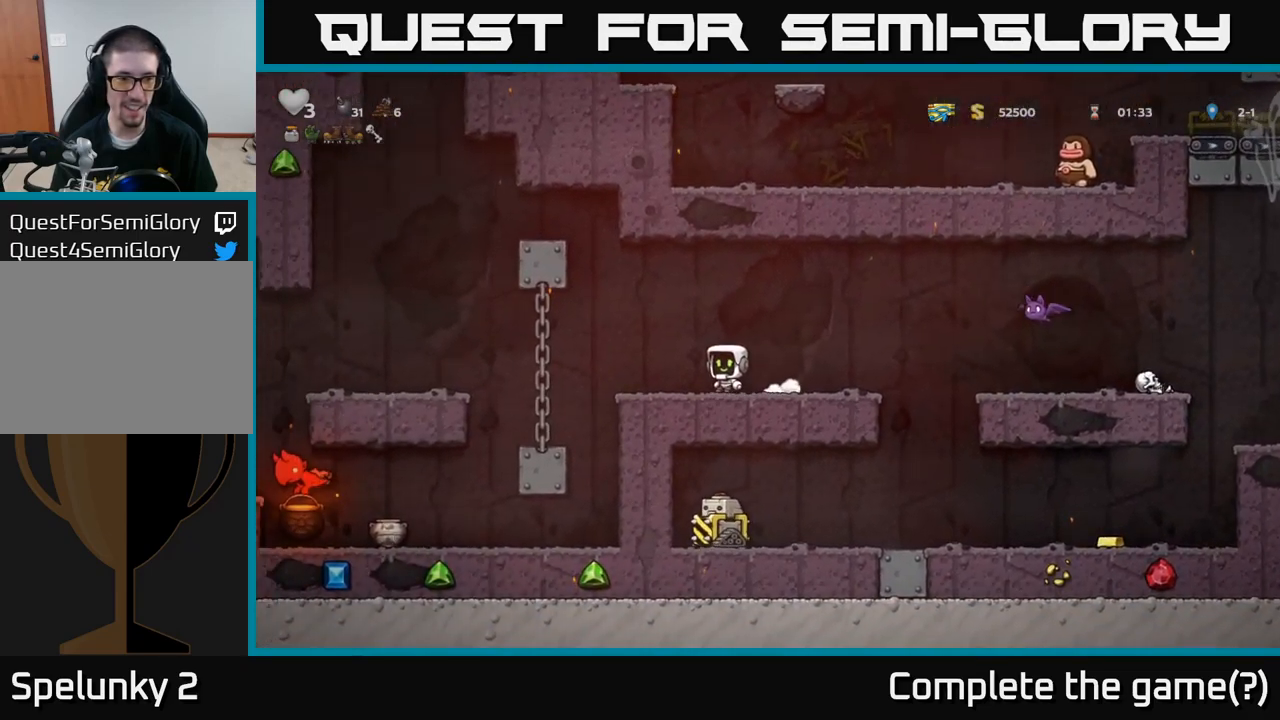
{"buttons": [], "left_stick": "left", "events": [[283, "A", "down"], [417, "A", "up"]]}
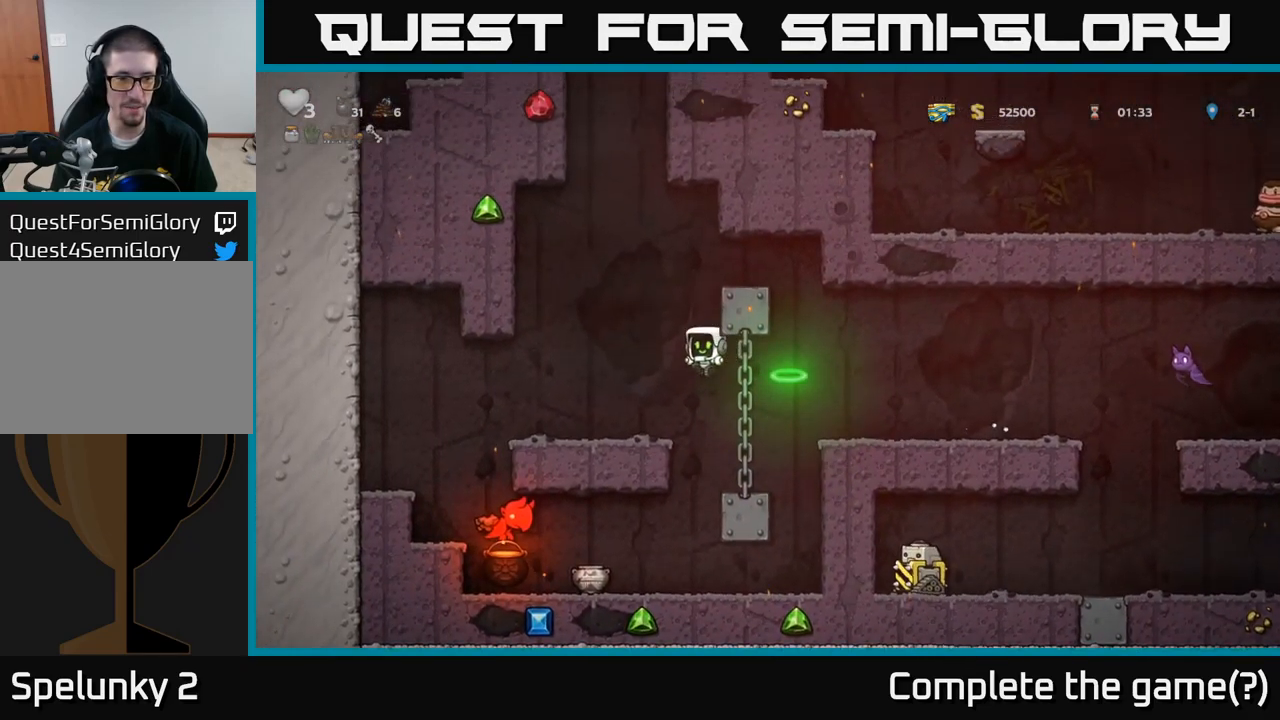
{"buttons": [], "left_stick": "right", "events": [[150, "left_stick", "center"], [283, "left_stick", "right"]]}
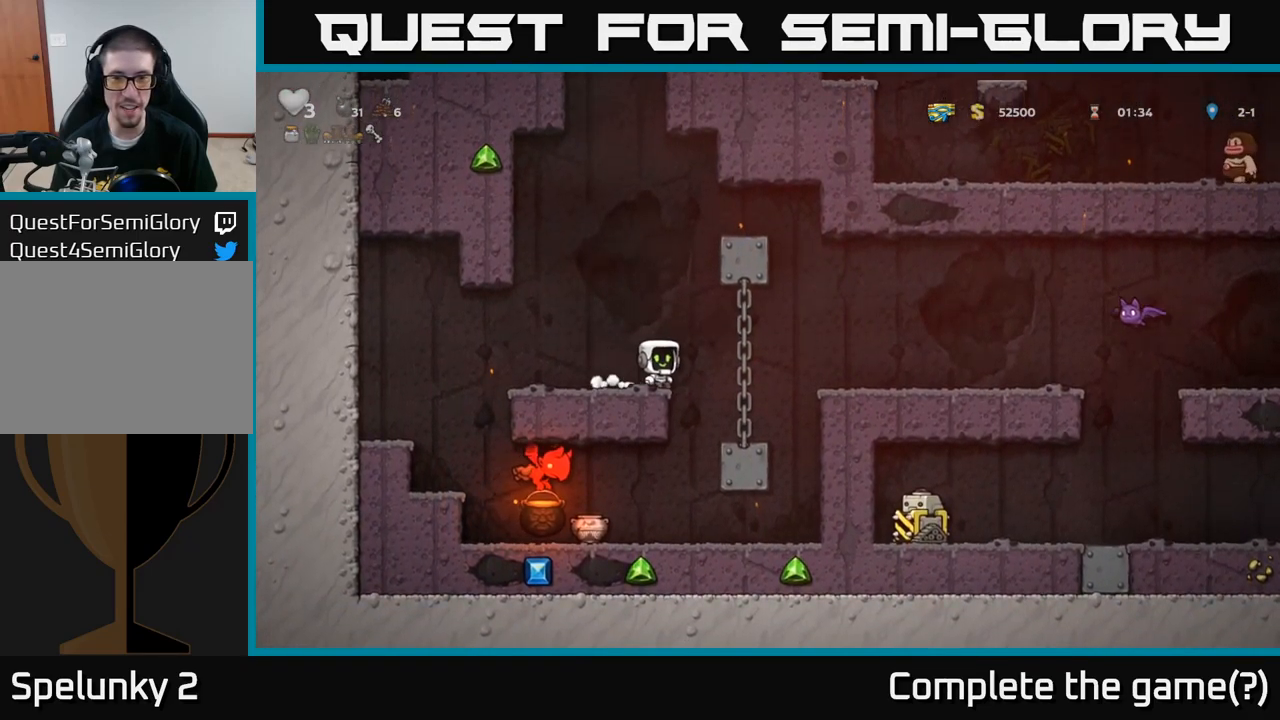
{"buttons": [], "left_stick": "center", "events": [[200, "left_stick", "left"], [300, "left_stick", "center"]]}
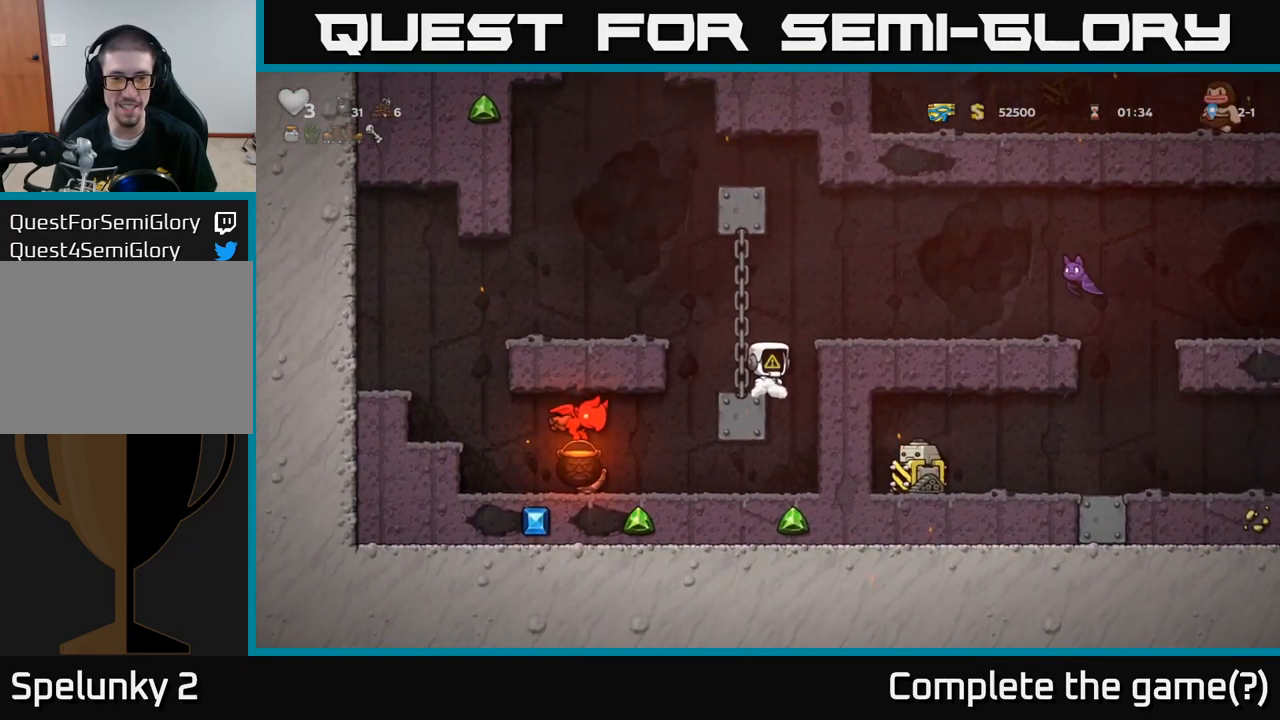
{"buttons": [], "left_stick": "left", "events": [[333, "left_stick", "left"]]}
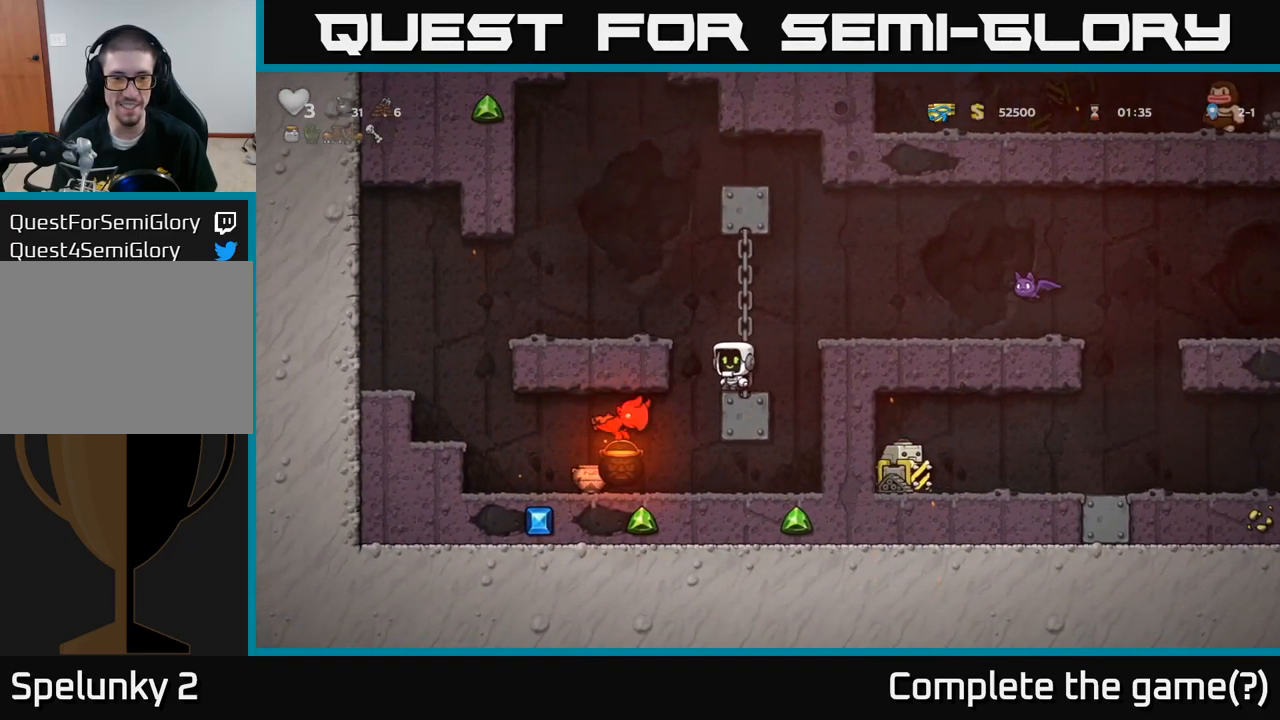
{"buttons": [], "left_stick": "right", "events": [[100, "X", "down"], [167, "left_stick", "center"], [200, "X", "up"], [317, "left_stick", "right"], [433, "left_stick", "center"], [500, "left_stick", "right"]]}
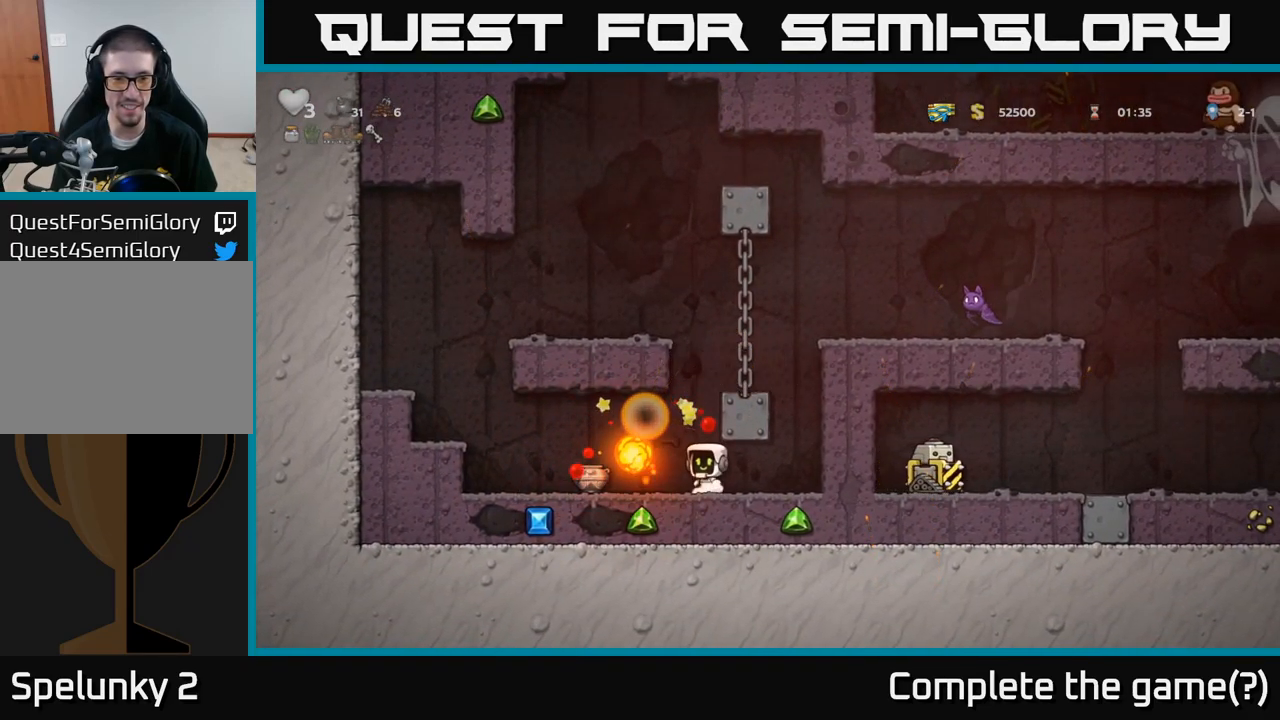
{"buttons": ["A"], "left_stick": "center", "events": [[133, "left_stick", "center"], [217, "left_stick", "right"], [367, "left_stick", "center"], [450, "A", "down"]]}
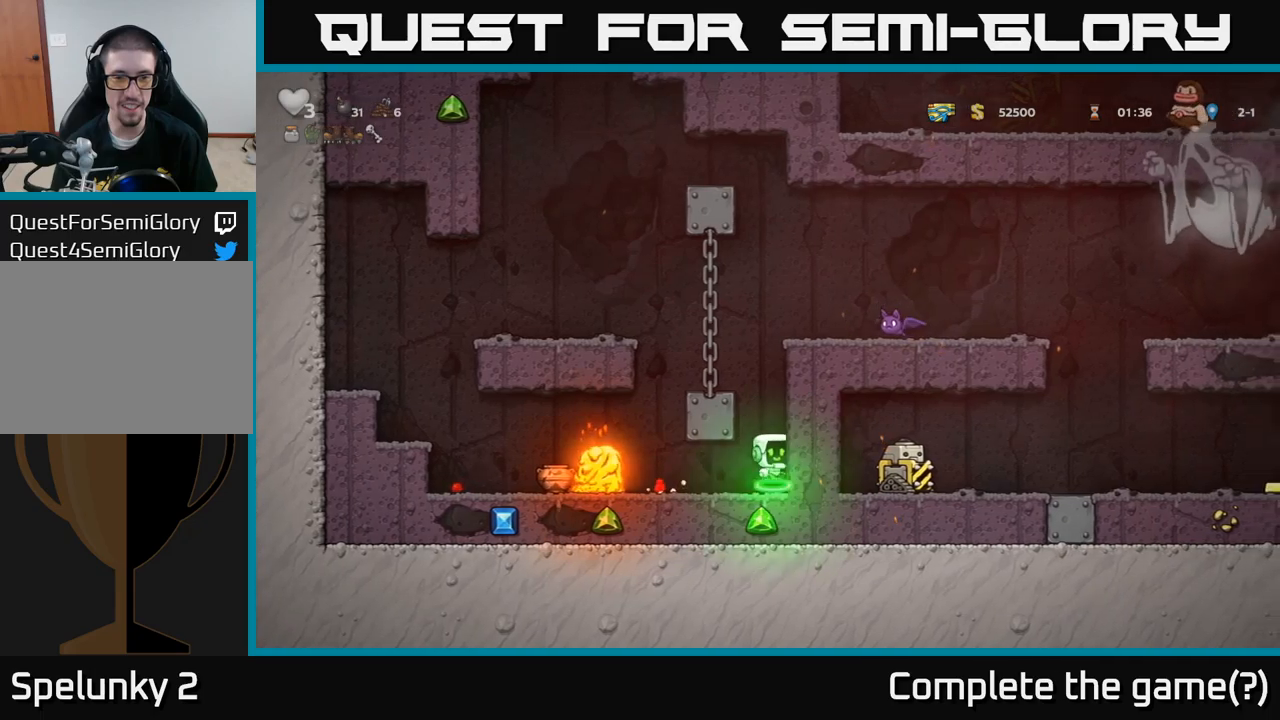
{"buttons": [], "left_stick": "center", "events": [[84, "left_stick", "left"], [234, "A", "up"], [234, "left_stick", "center"]]}
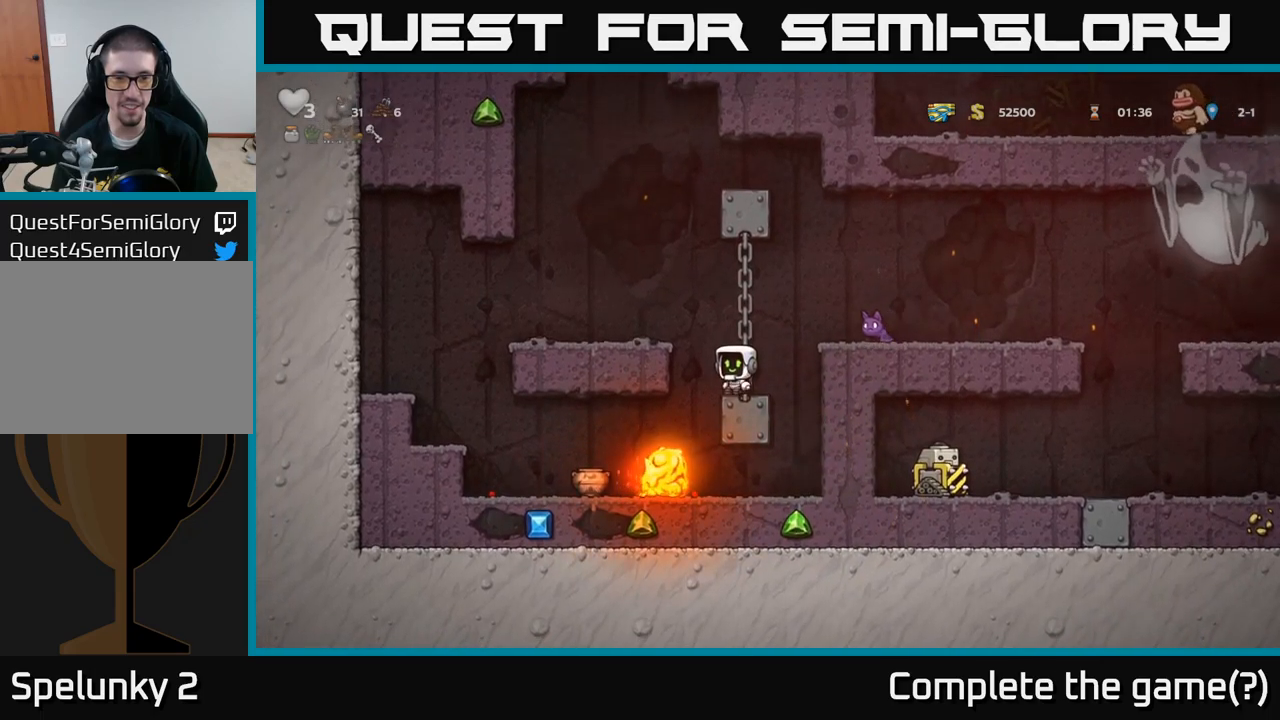
{"buttons": [], "left_stick": "left", "events": [[34, "left_stick", "right"], [117, "X", "down"], [167, "A", "down"], [234, "X", "up"], [300, "A", "up"], [300, "left_stick", "left"]]}
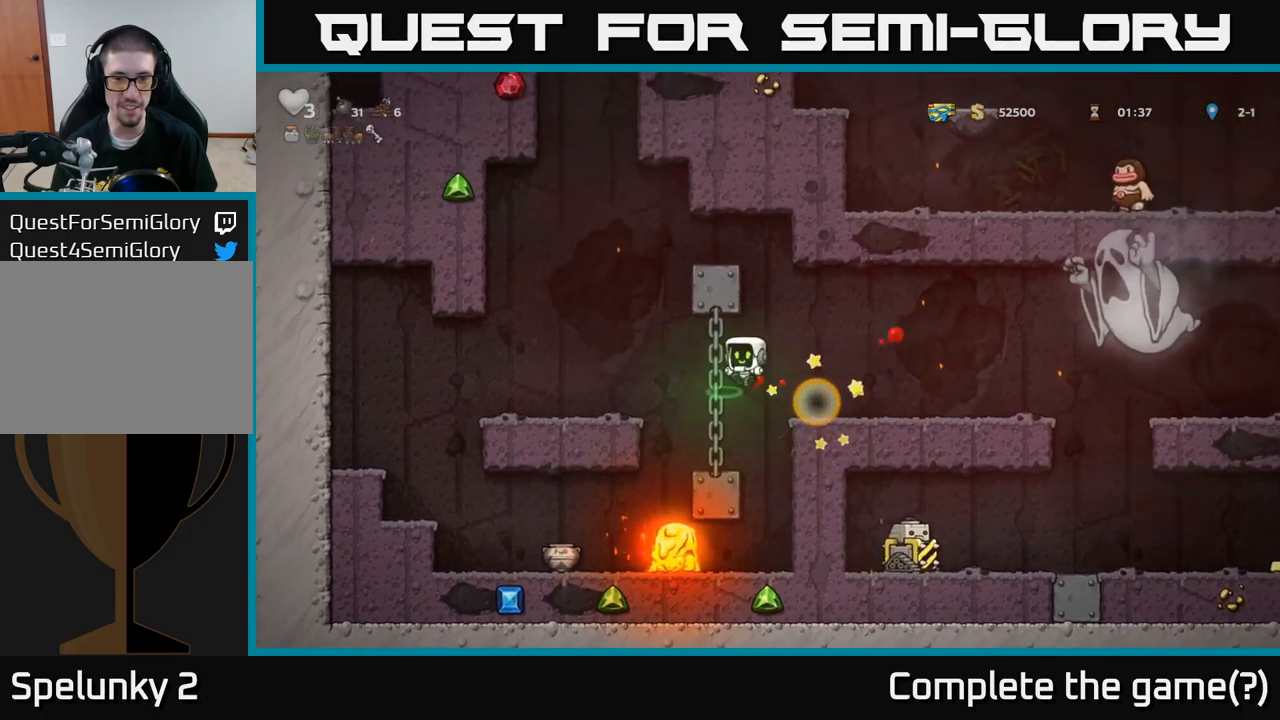
{"buttons": [], "left_stick": "left", "events": [[317, "A", "down"], [484, "A", "up"]]}
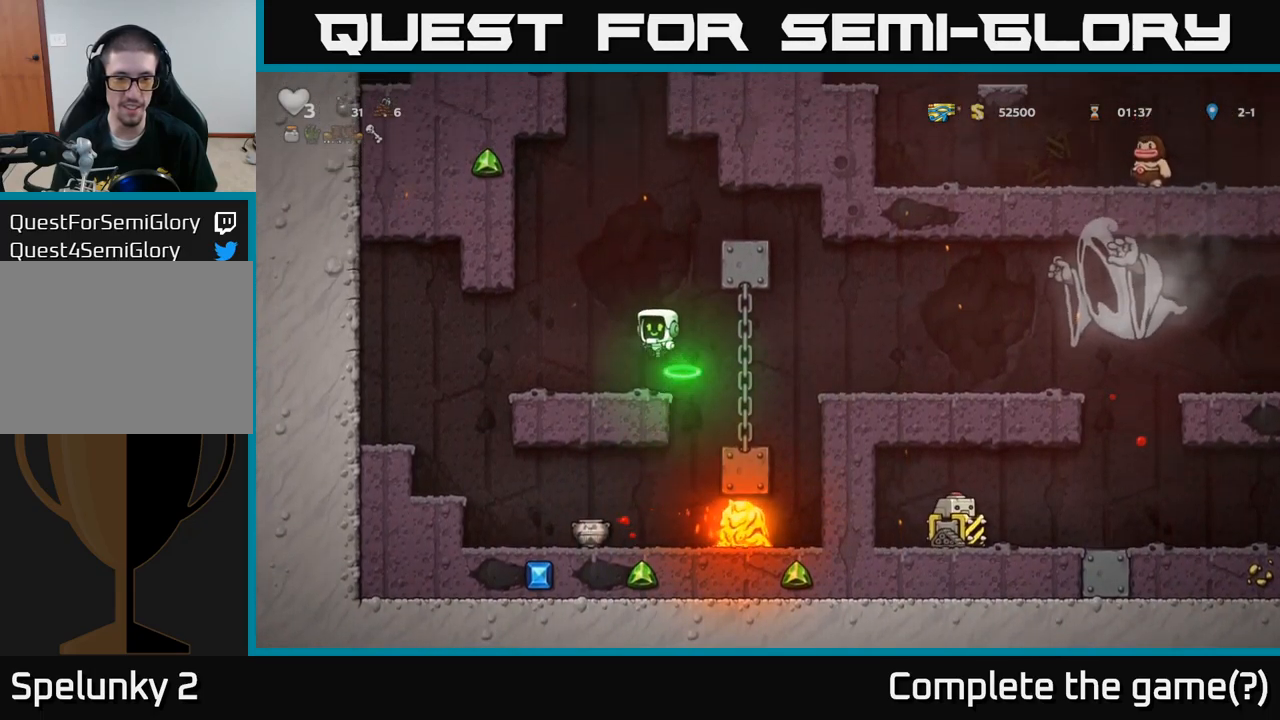
{"buttons": [], "left_stick": "left", "events": []}
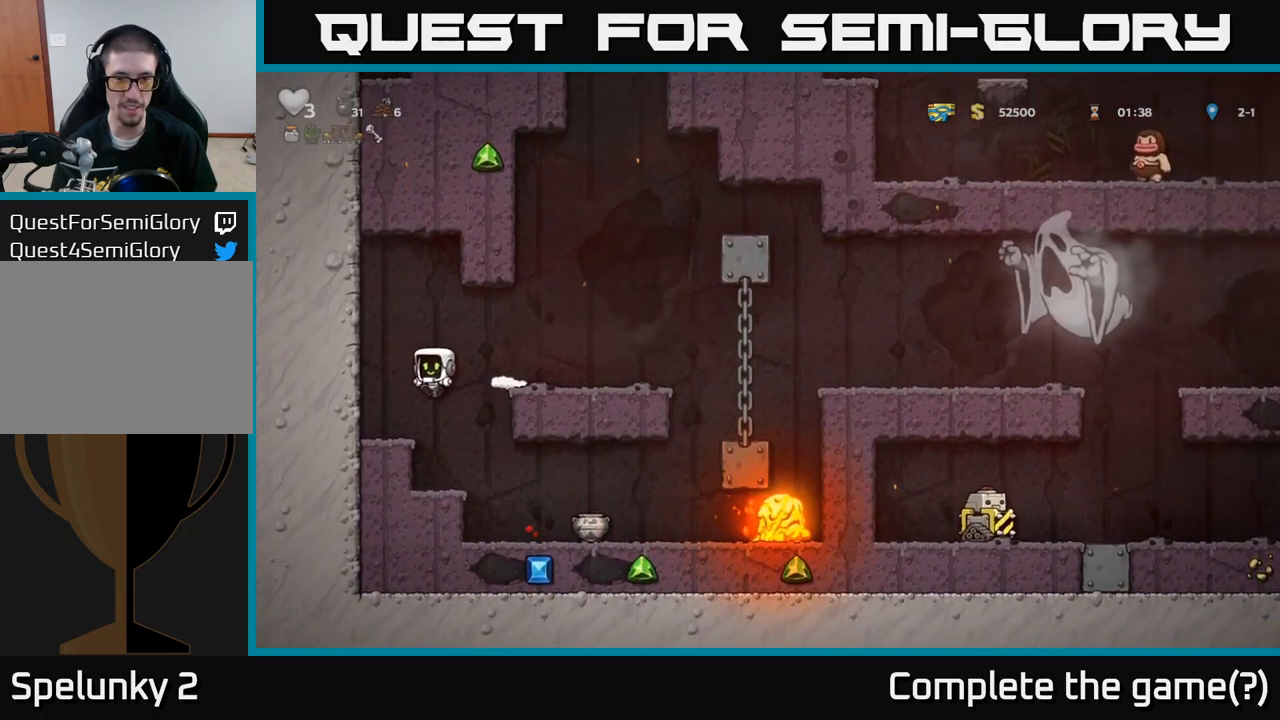
{"buttons": [], "left_stick": "center", "events": [[34, "left_stick", "right"], [434, "left_stick", "center"]]}
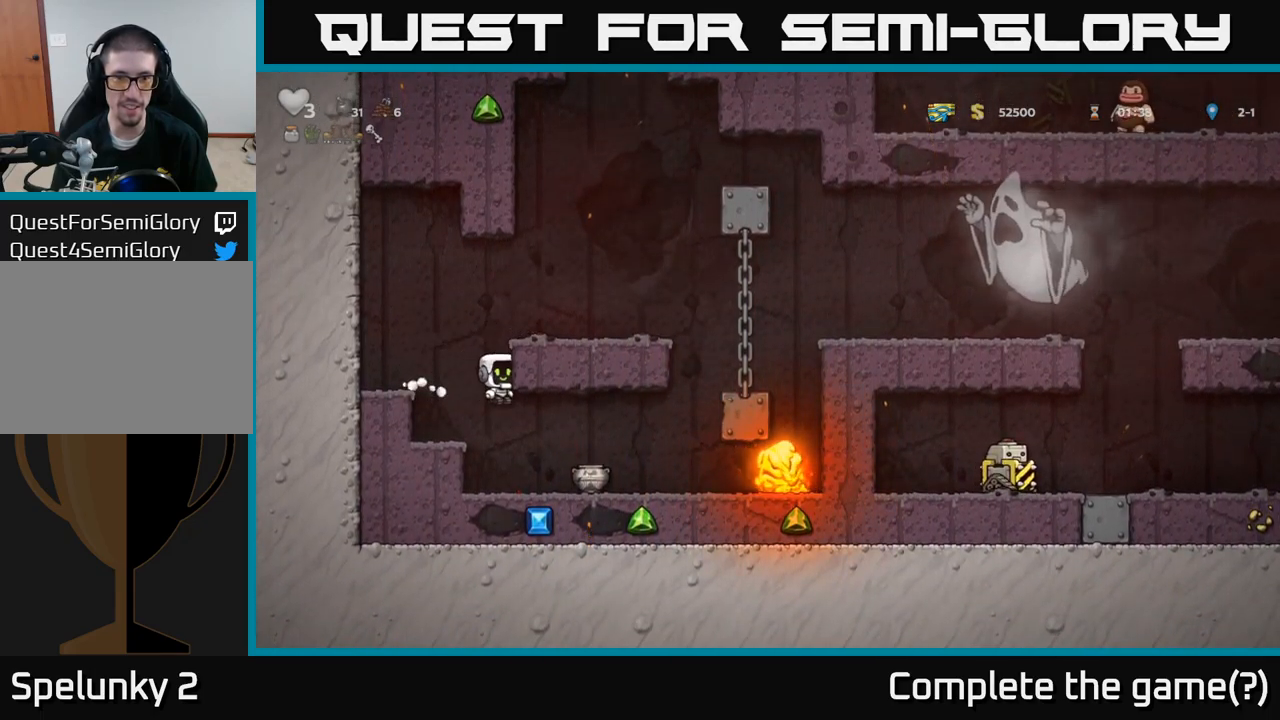
{"buttons": [], "left_stick": "right", "events": [[84, "left_stick", "right"], [250, "left_stick", "down-left"], [384, "left_stick", "down-right"], [434, "left_stick", "right"]]}
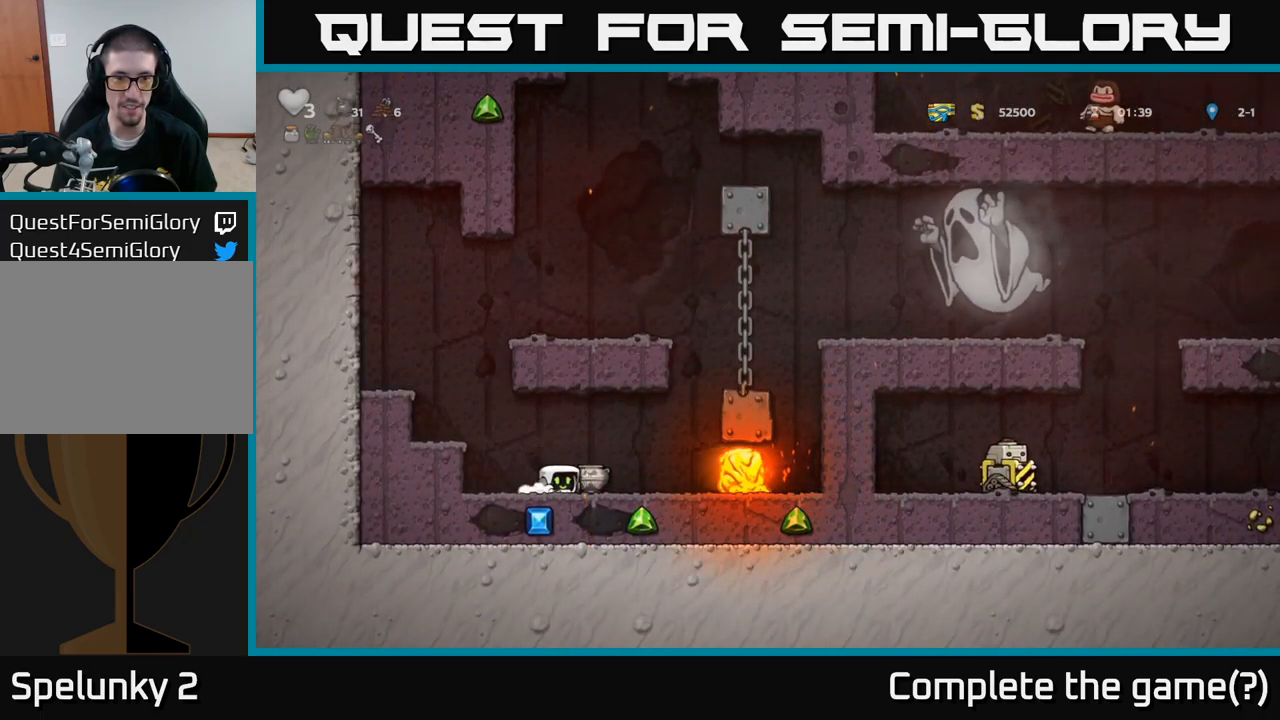
{"buttons": [], "left_stick": "right", "events": [[84, "left_stick", "down"], [117, "X", "down"], [200, "X", "up"], [284, "left_stick", "left"], [434, "left_stick", "right"]]}
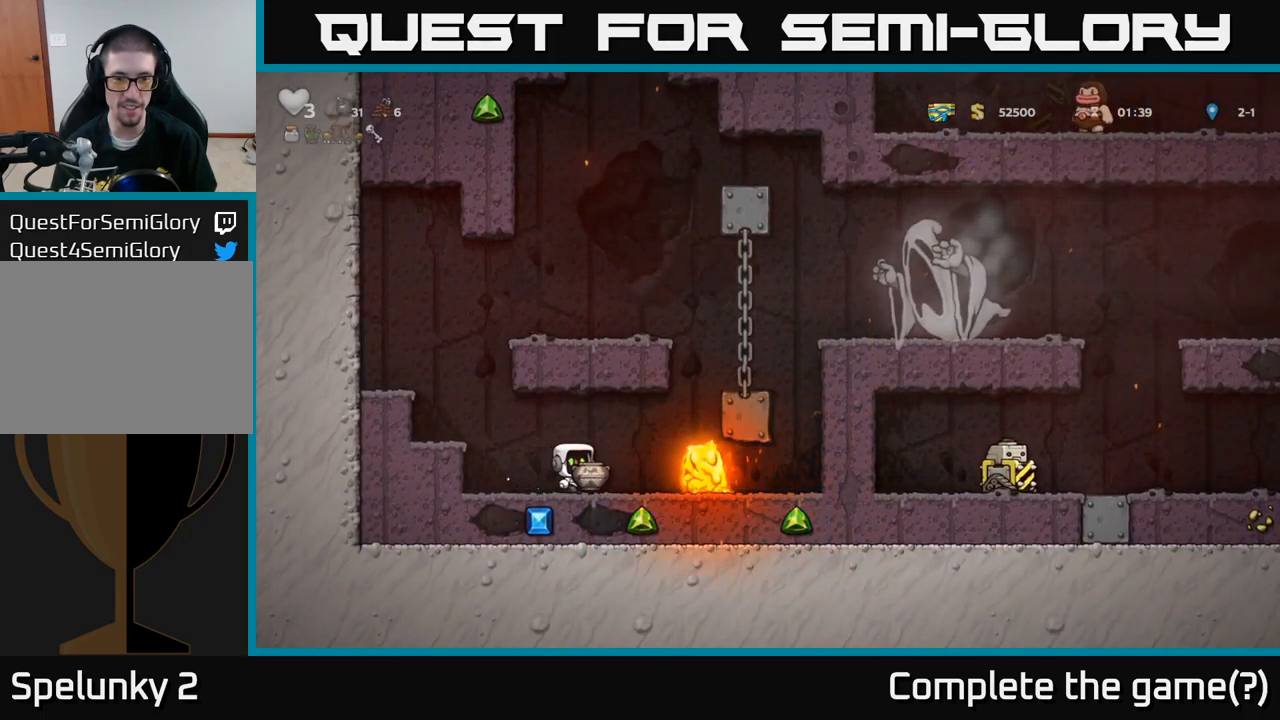
{"buttons": [], "left_stick": "center", "events": [[17, "X", "down"], [67, "left_stick", "center"], [84, "X", "up"], [134, "left_stick", "left"], [417, "left_stick", "center"]]}
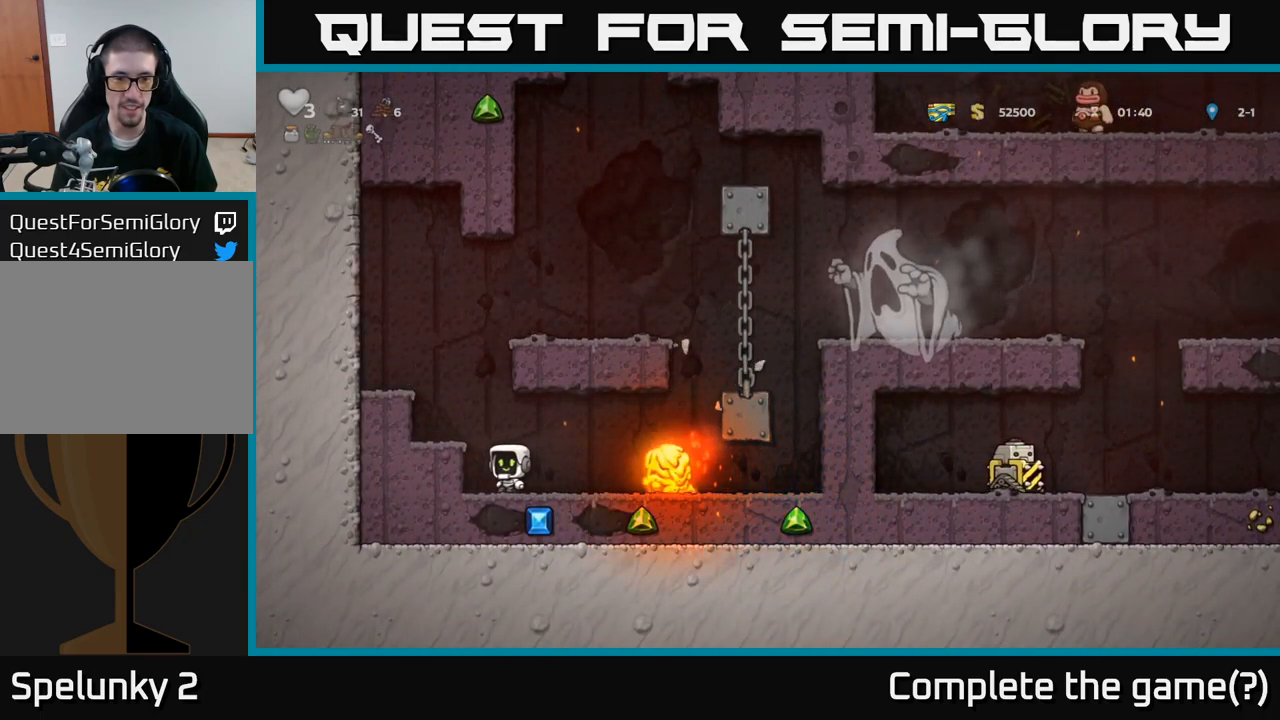
{"buttons": [], "left_stick": "center", "events": [[200, "left_stick", "left"], [300, "left_stick", "center"]]}